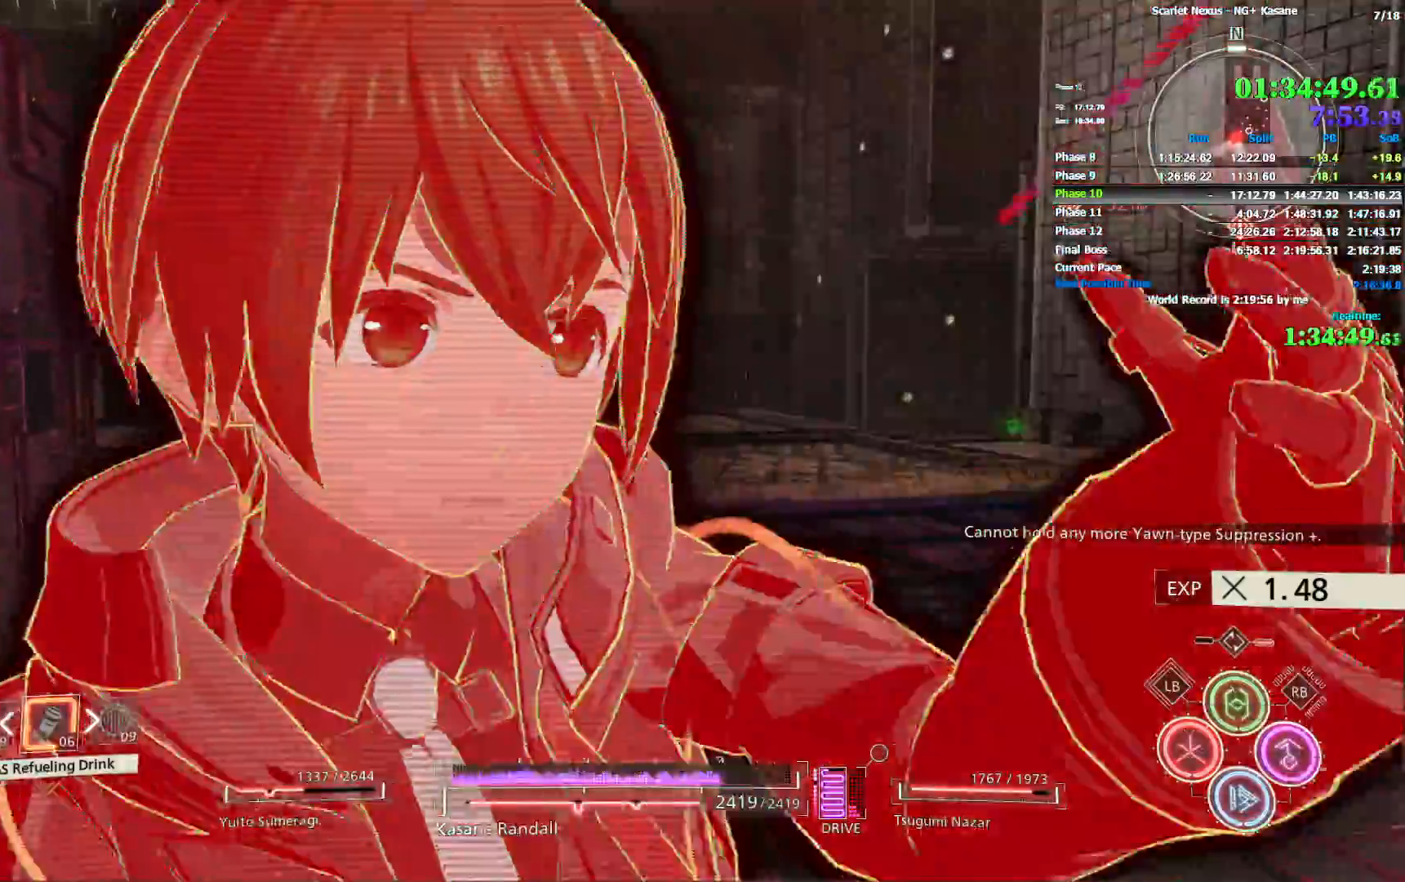
Gameplay with a controller (PlayStation layout); each line is a JSON object with the inputs held at the frame after it. "events" lists button and stick changes between this image and that frame as [ms after this image, input, new state], when the widget could be followed in between.
{"buttons": [], "left_stick": "up-right", "right_stick": "down-left", "events": [[33, "right_stick", "down-left"]]}
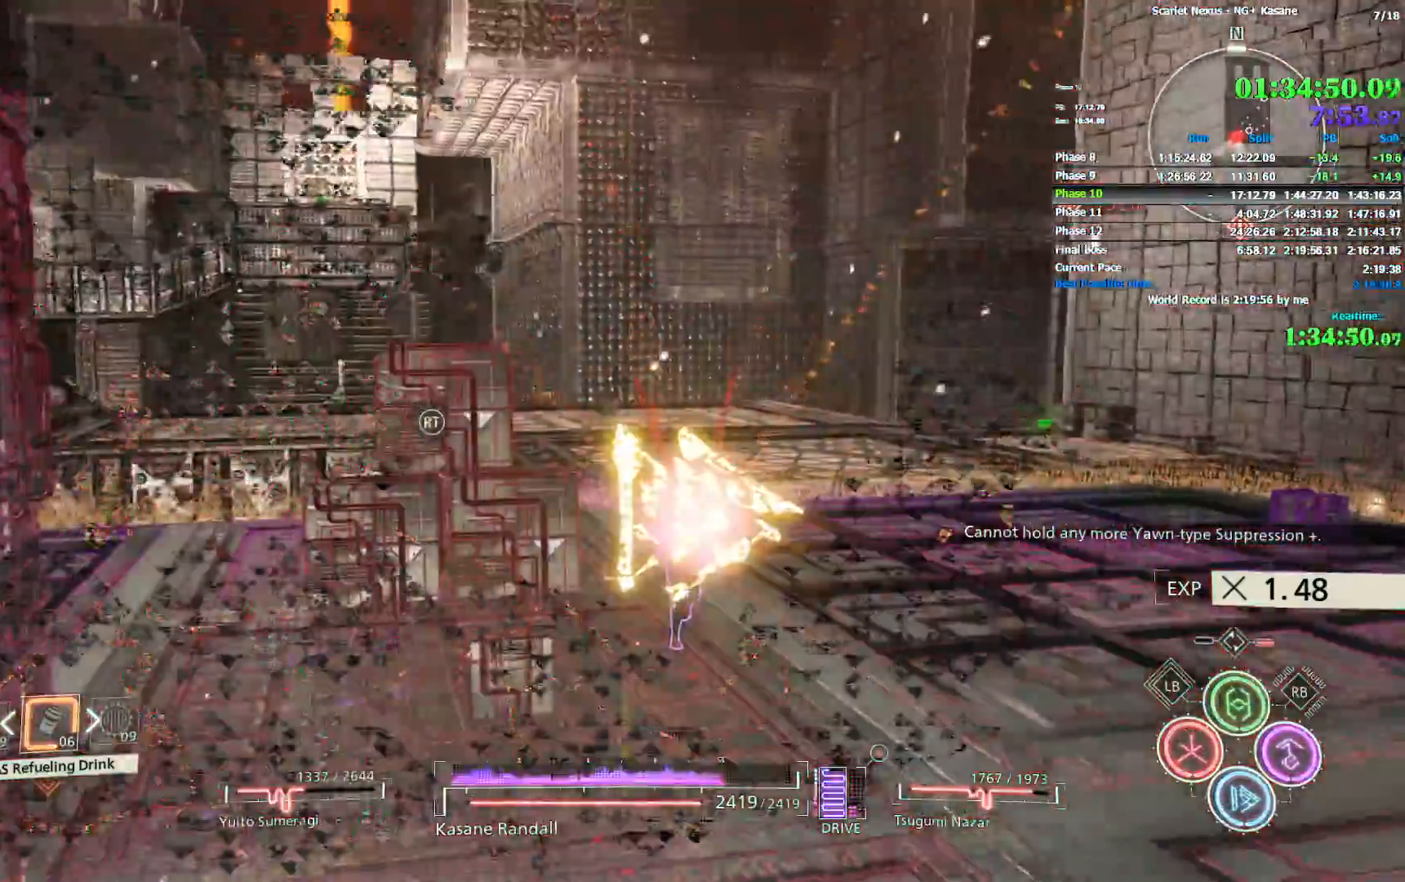
{"buttons": ["CIRCLE"], "left_stick": "up-right", "right_stick": "center", "events": [[200, "right_stick", "center"], [217, "CIRCLE", "down"], [300, "CIRCLE", "up"], [350, "CIRCLE", "down"], [417, "CIRCLE", "up"], [483, "CIRCLE", "down"]]}
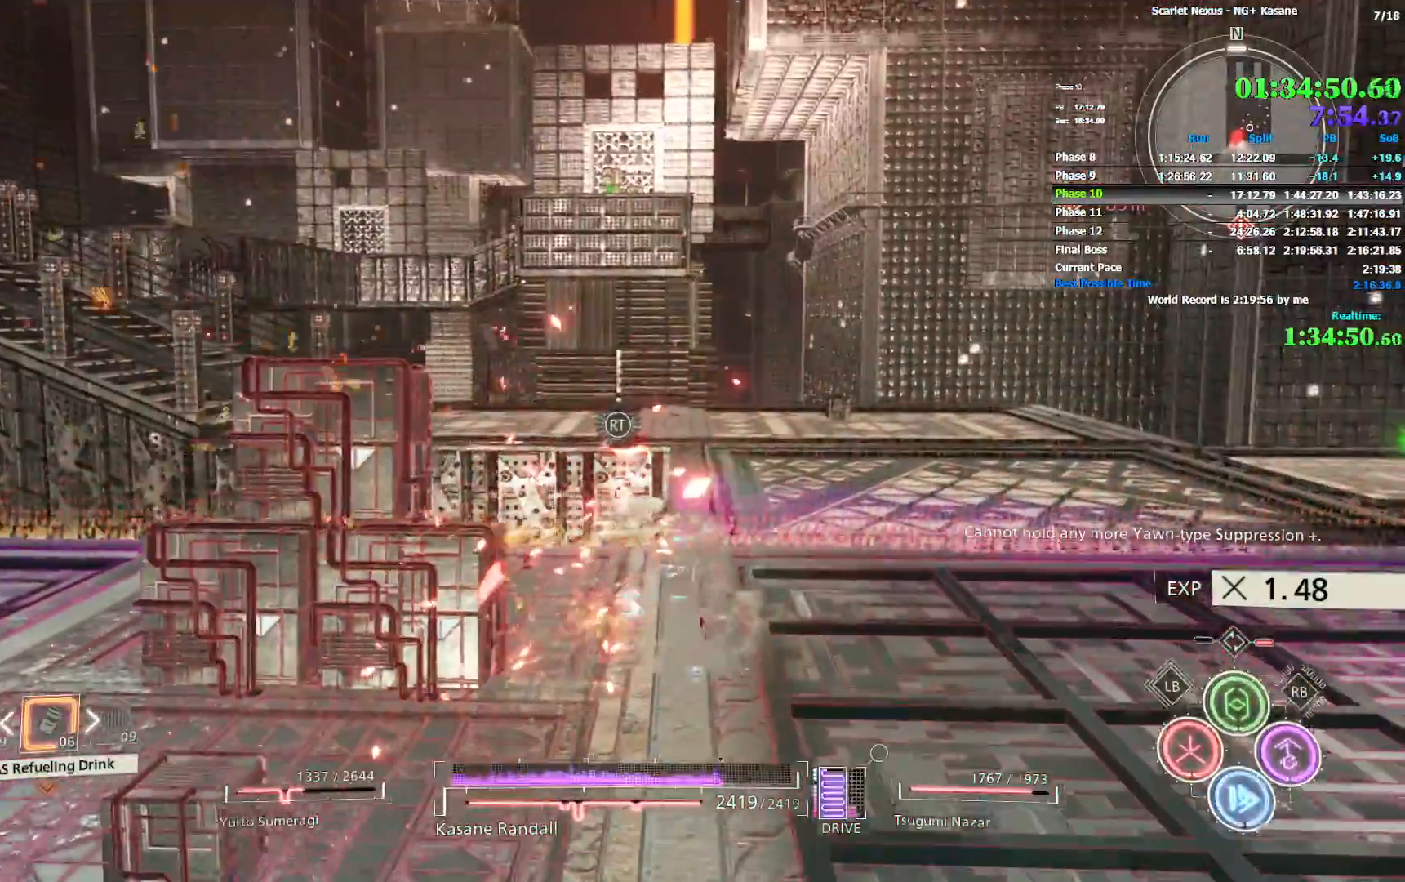
{"buttons": ["CIRCLE"], "left_stick": "up", "right_stick": "left", "events": [[50, "CIRCLE", "up"], [117, "CIRCLE", "down"], [167, "CIRCLE", "up"], [267, "CIRCLE", "down"], [300, "left_stick", "up"], [317, "CIRCLE", "up"], [333, "right_stick", "left"], [383, "CIRCLE", "down"], [433, "CIRCLE", "up"], [500, "CIRCLE", "down"]]}
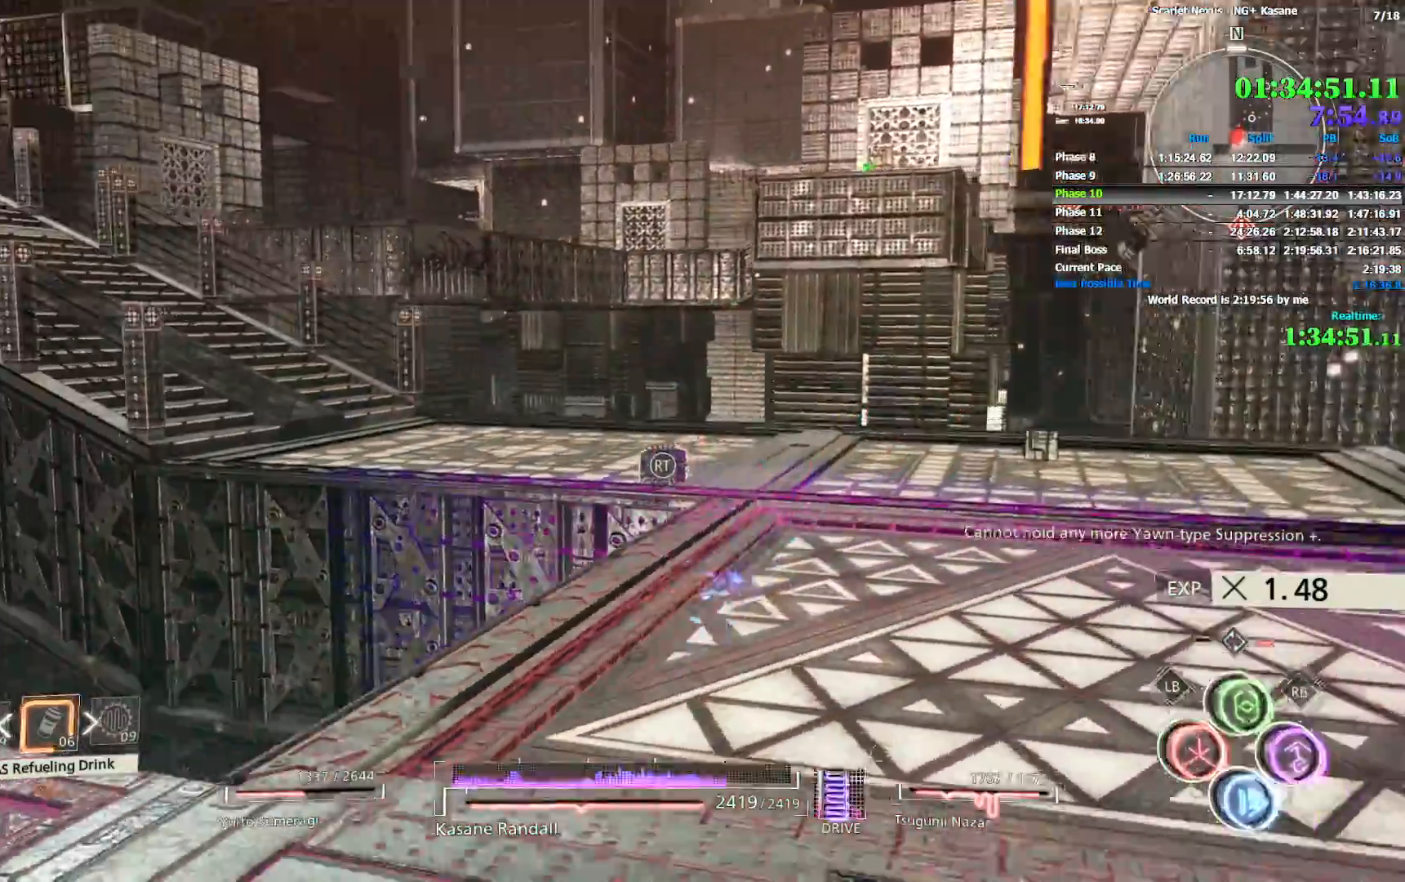
{"buttons": [], "left_stick": "up", "right_stick": "left", "events": [[50, "CIRCLE", "up"], [117, "CIRCLE", "down"], [183, "CIRCLE", "up"], [233, "right_stick", "center"], [250, "CIRCLE", "down"], [317, "CIRCLE", "up"], [383, "CIRCLE", "down"], [400, "right_stick", "up-left"], [450, "CIRCLE", "up"], [467, "right_stick", "left"]]}
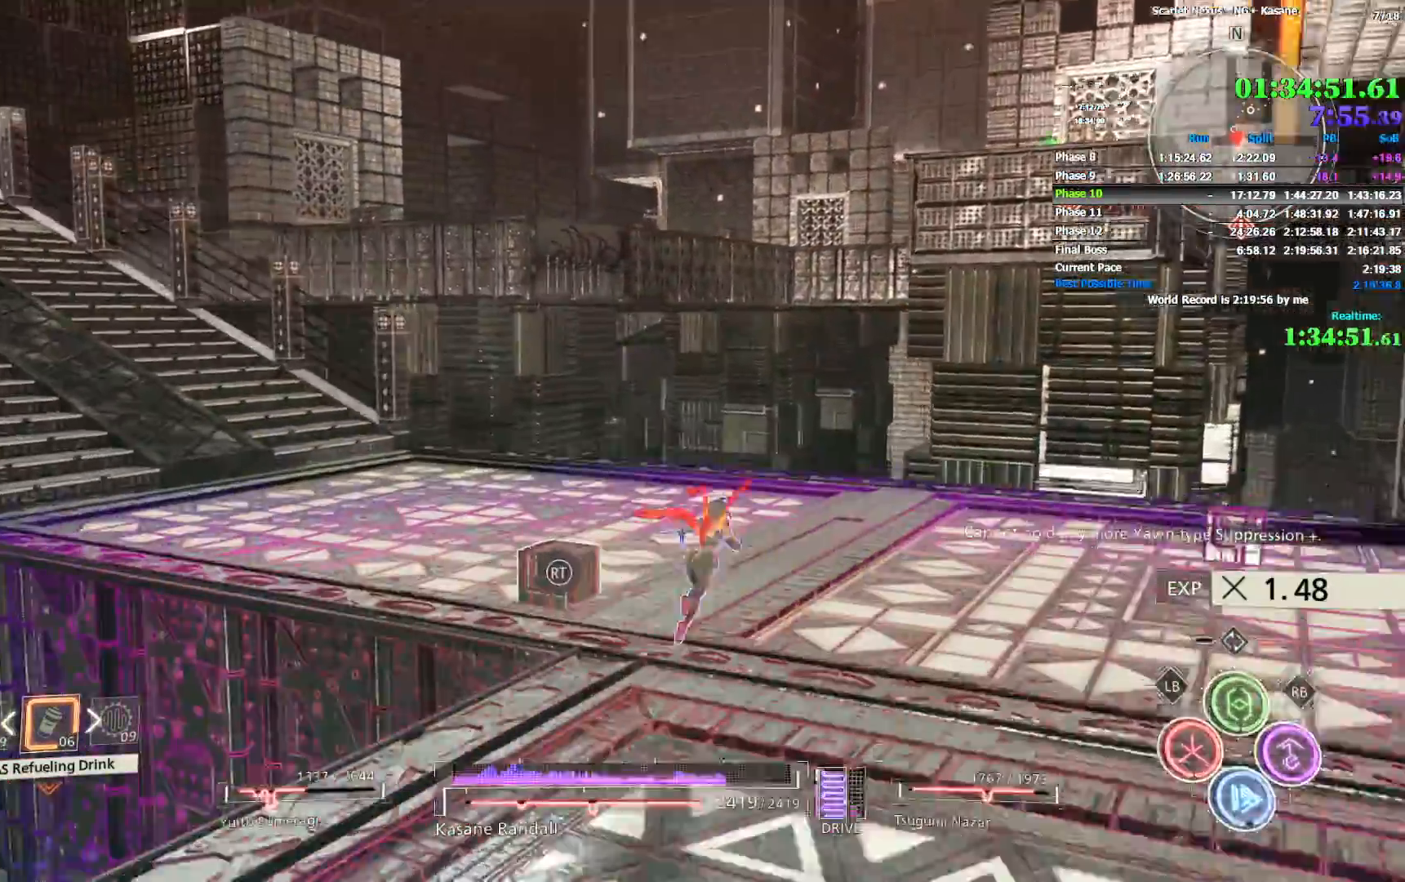
{"buttons": ["CIRCLE"], "left_stick": "up", "right_stick": "left", "events": [[467, "CIRCLE", "down"]]}
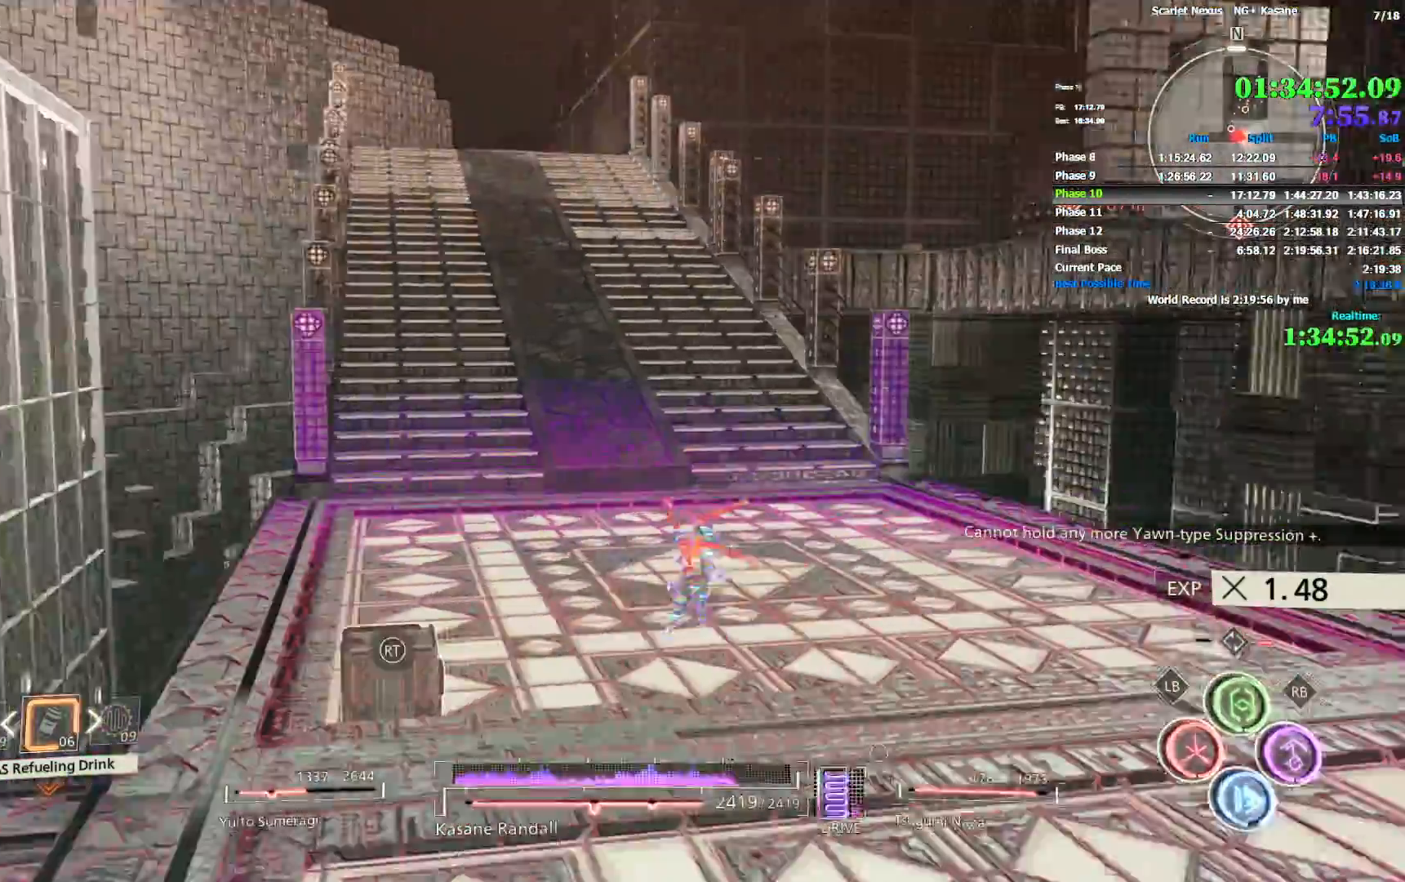
{"buttons": ["CIRCLE"], "left_stick": "up", "right_stick": "center", "events": [[33, "right_stick", "center"], [50, "CIRCLE", "up"], [100, "CIRCLE", "down"], [183, "CIRCLE", "up"], [217, "CIRCLE", "down"], [300, "CIRCLE", "up"], [350, "CIRCLE", "down"]]}